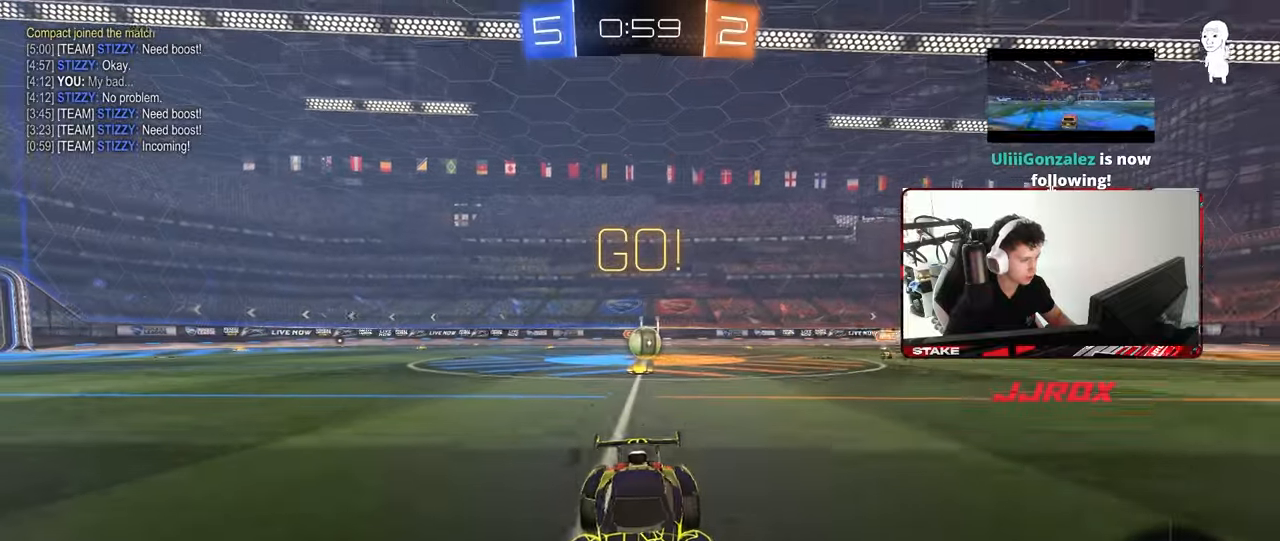
Gameplay with keyboard and mouse; each line is a JSON object with the keys and mouse buttons held at the frame after it. "events" lists presses ("down") and releases ("up") of "1", "2", "3", "4", "5", "a", "alt", "c", "caps_lock", "ctrl", "d", "e", "f", "g", "q", "r", "s", "shift", "space", "t", "tab", "v", "w", "x", "z", "mouse_left", "mouse_wheel" and "mouse_right" between this image and that frame as [ms after this image, input, new state], when the widget could be followed in between. "mouse_left", "mouse_wheel", "mouse_right" = the "left", "wheel", "right" buttons of the "mouse" list. No other keys are recorded. "wheel" means that the mouse wheel is clicked or scrolled. "mouse_move" is the direction in which the mouse moves at that frame (one of eight, or "still"), when it could be read.
{"keys": ["w"], "mouse": ["left"], "mouse_move": "still", "events": [[50, "d", "down"], [50, "mouse_left", "up"], [100, "d", "up"], [133, "mouse_left", "down"]]}
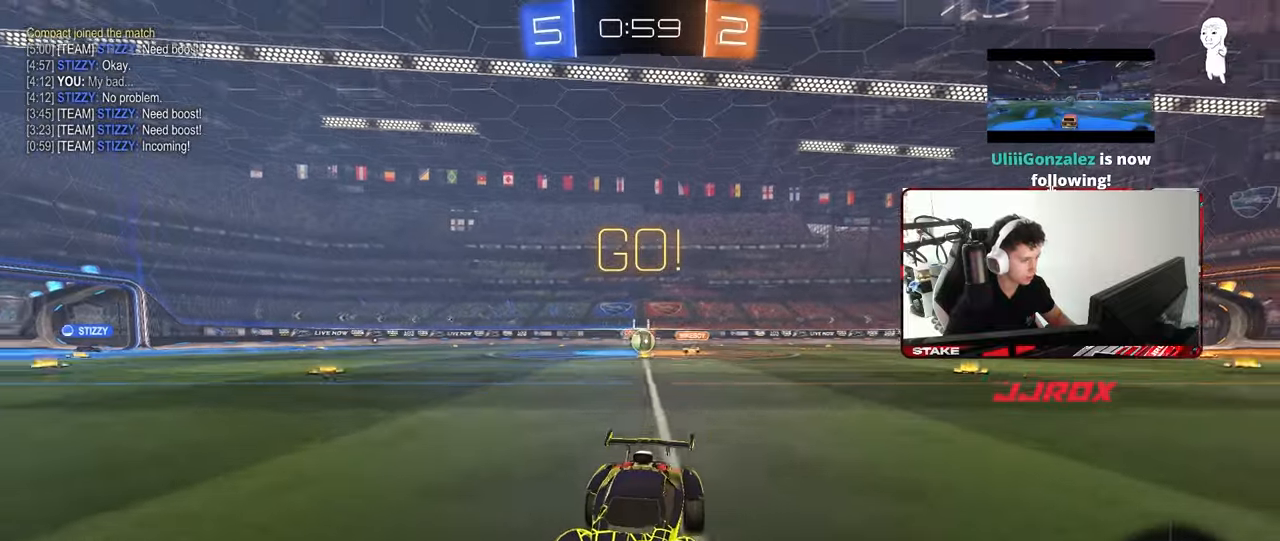
{"keys": ["d", "w"], "mouse": ["left"], "mouse_move": "still", "events": [[17, "d", "down"], [17, "shift", "down"], [150, "shift", "up"]]}
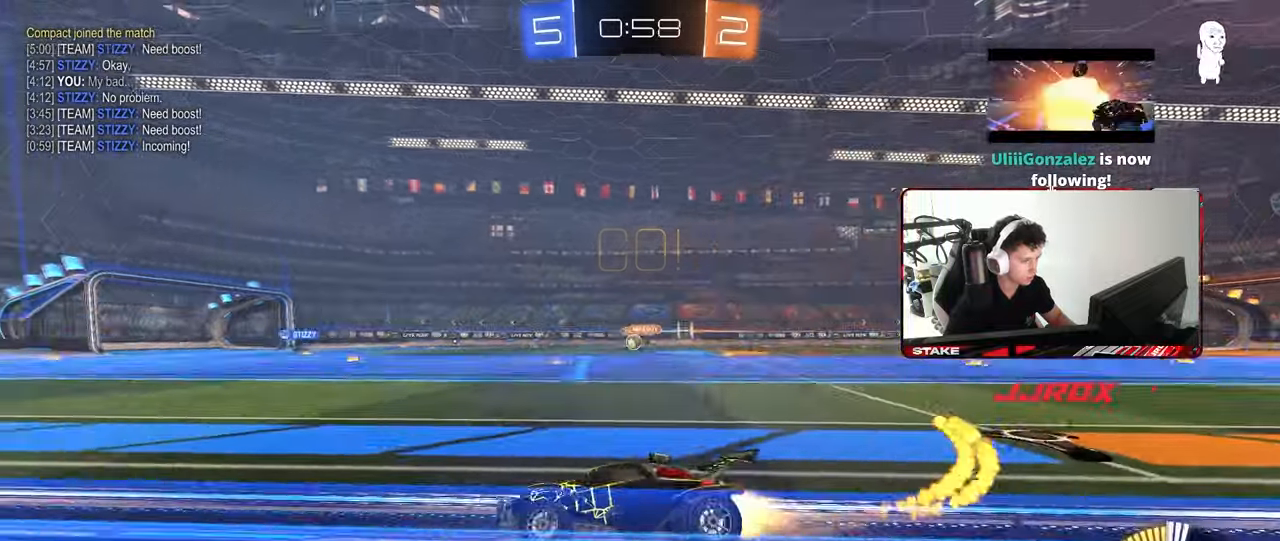
{"keys": ["w"], "mouse": [], "mouse_move": "still", "events": [[350, "d", "up"], [450, "mouse_left", "up"]]}
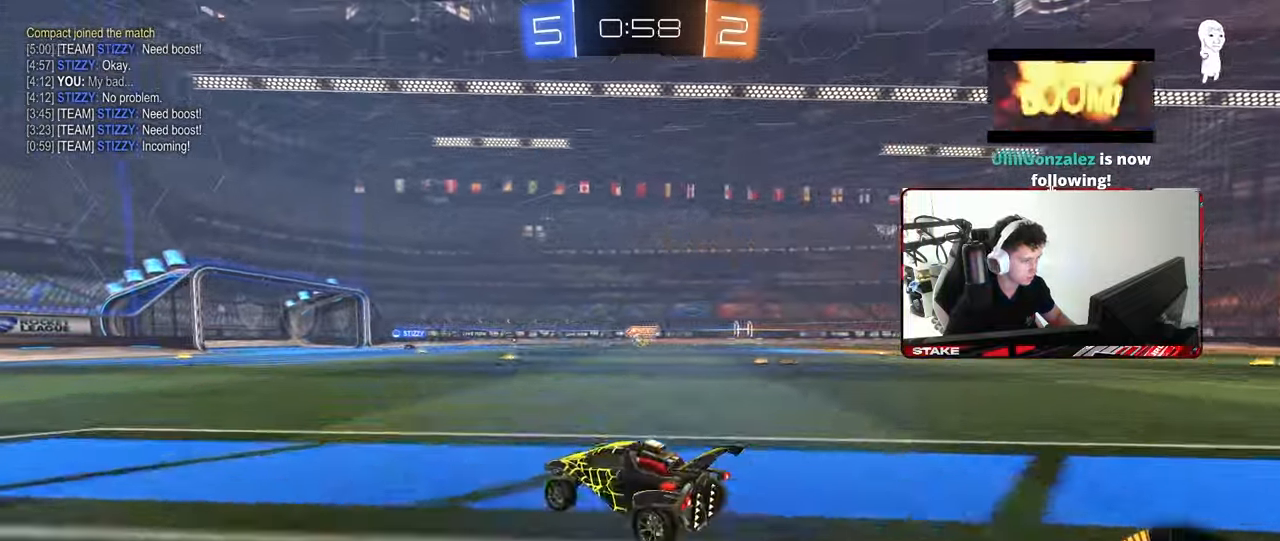
{"keys": ["w"], "mouse": [], "mouse_move": "still", "events": [[50, "mouse_left", "down"], [133, "d", "down"], [167, "mouse_left", "up"], [233, "d", "up"]]}
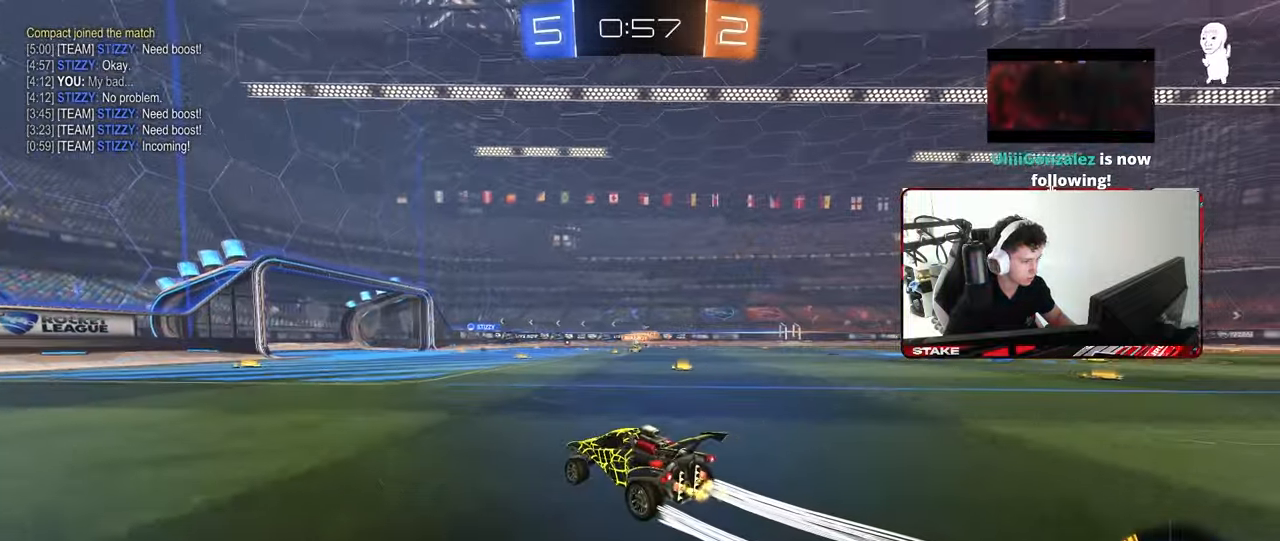
{"keys": ["d"], "mouse": [], "mouse_move": "still", "events": [[483, "d", "down"], [483, "w", "up"]]}
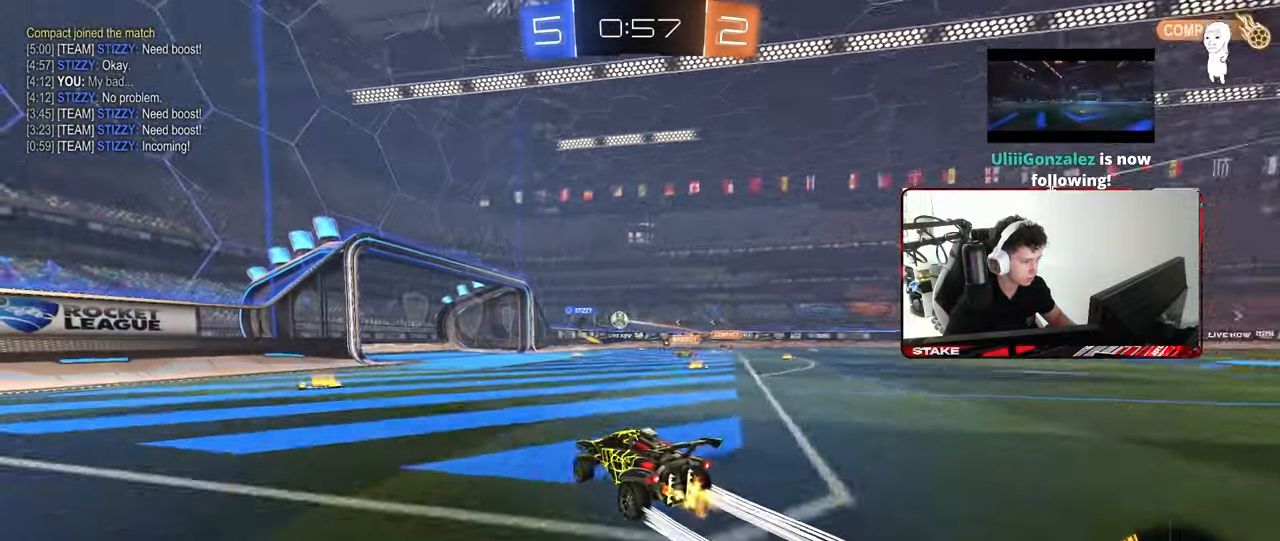
{"keys": ["w"], "mouse": ["left"], "mouse_move": "still", "events": [[117, "shift", "down"], [117, "w", "down"], [217, "shift", "up"], [350, "w", "up"], [450, "d", "up"], [450, "w", "down"], [500, "mouse_left", "down"]]}
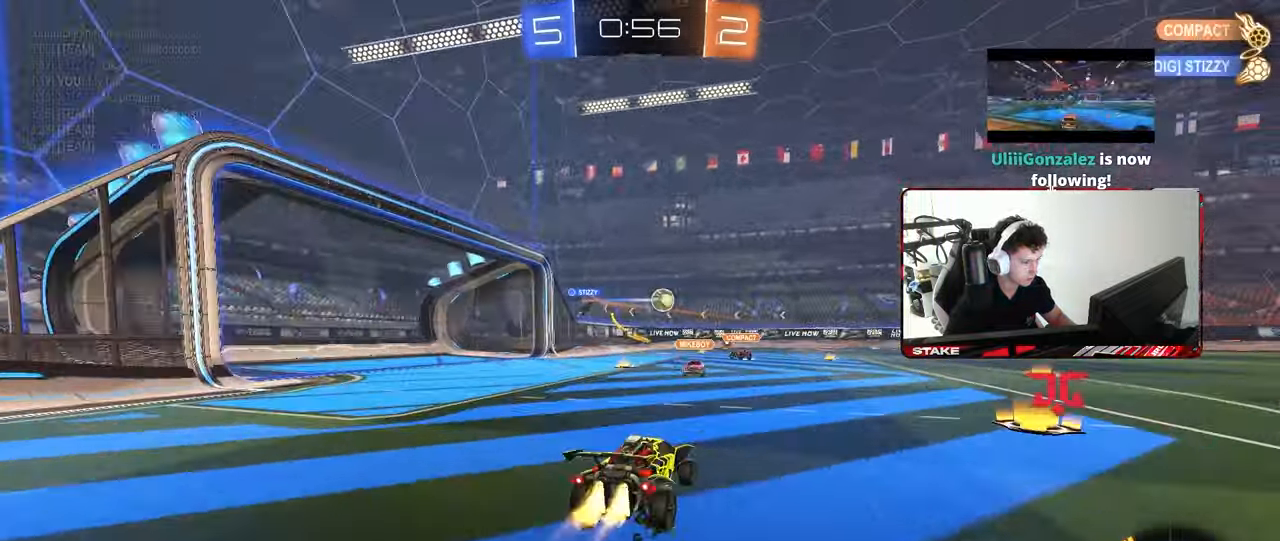
{"keys": ["w"], "mouse": ["left"], "mouse_move": "still", "events": [[50, "d", "down"], [183, "d", "up"], [233, "a", "down"], [283, "a", "up"], [367, "a", "down"], [467, "a", "up"]]}
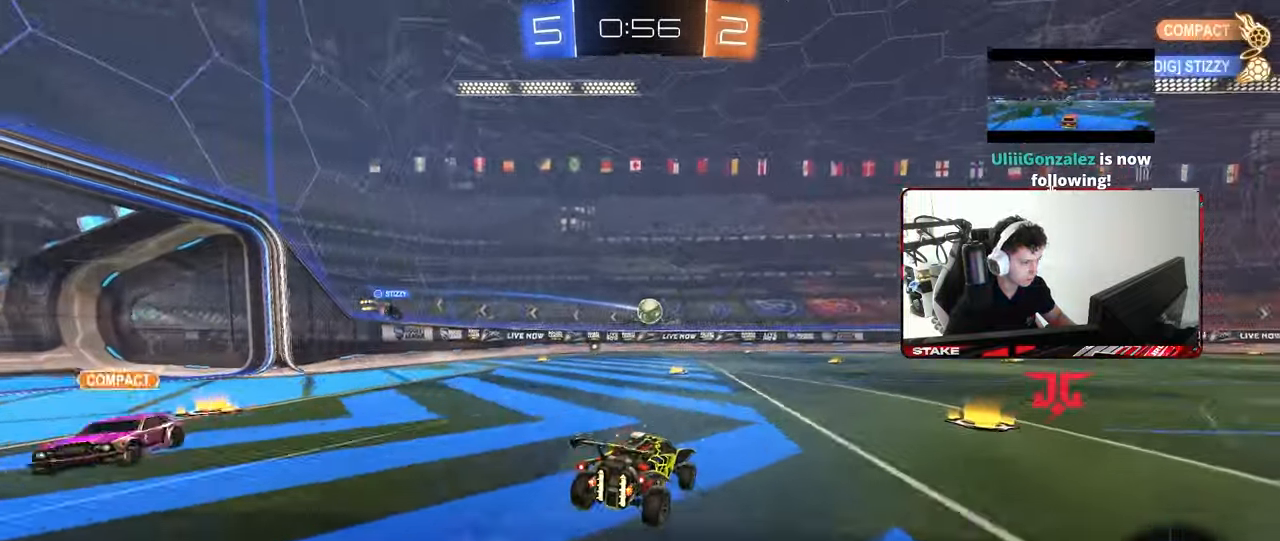
{"keys": ["d", "shift"], "mouse": [], "mouse_move": "still", "events": [[17, "mouse_left", "up"], [50, "w", "up"], [100, "s", "down"], [200, "a", "down"], [200, "shift", "down"], [383, "a", "up"], [383, "s", "up"], [433, "d", "down"]]}
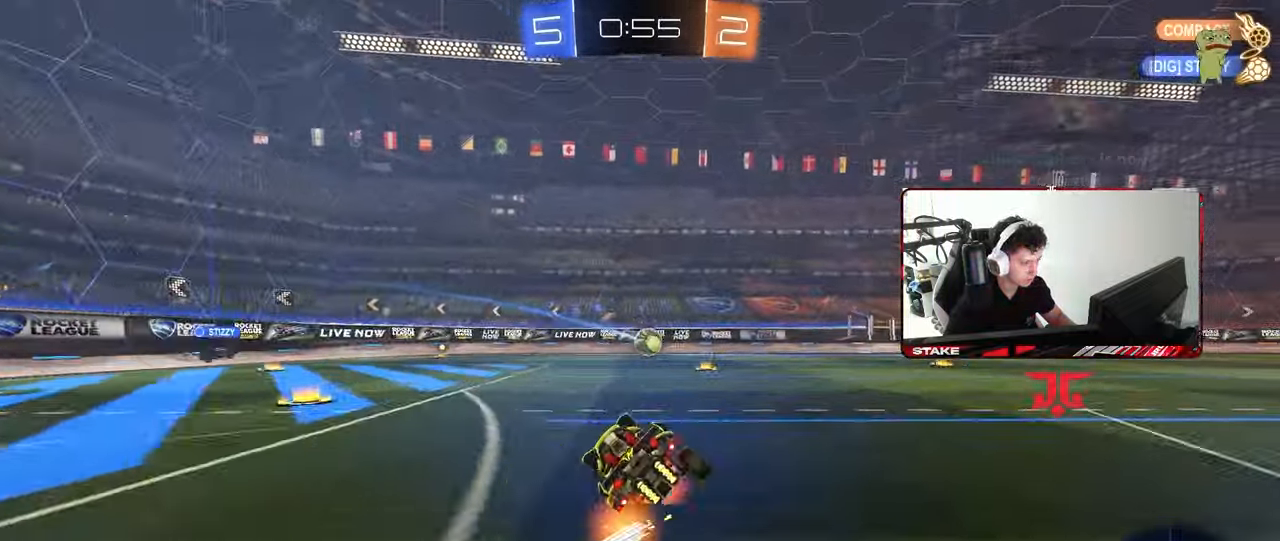
{"keys": ["d", "s"], "mouse": [], "mouse_move": "still", "events": [[33, "mouse_right", "down"], [117, "mouse_right", "up"], [167, "mouse_right", "down"], [250, "mouse_right", "up"], [267, "d", "up"], [350, "shift", "up"], [400, "d", "down"], [450, "s", "down"]]}
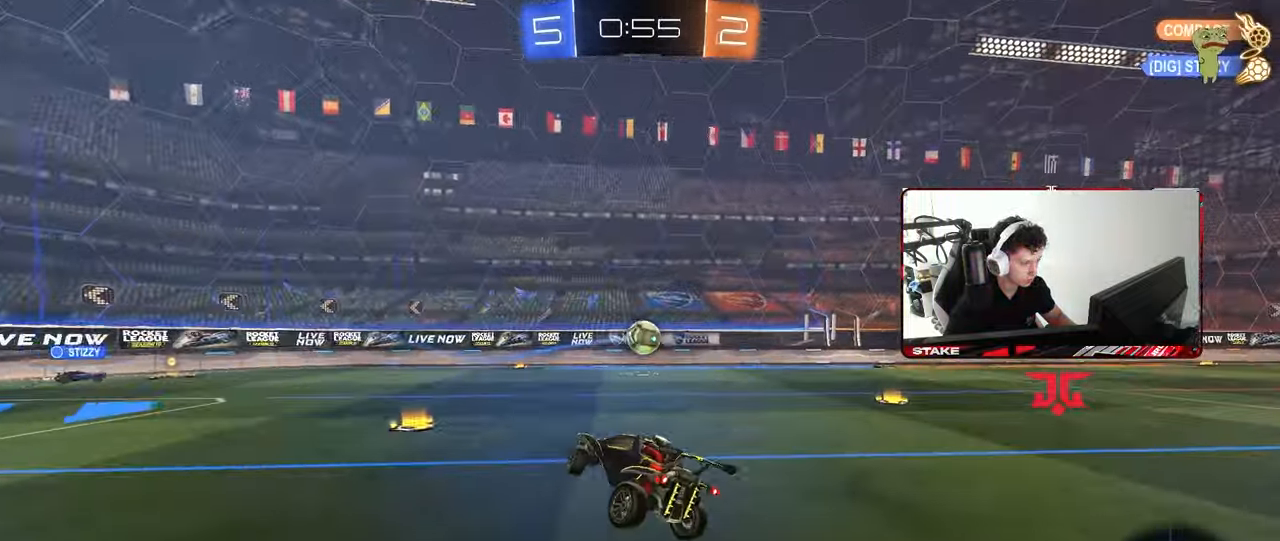
{"keys": ["d"], "mouse": [], "mouse_move": "still", "events": [[50, "s", "up"], [183, "d", "up"], [183, "shift", "down"], [233, "a", "down"], [233, "s", "down"], [333, "shift", "up"], [367, "s", "up"], [417, "a", "up"], [467, "d", "down"]]}
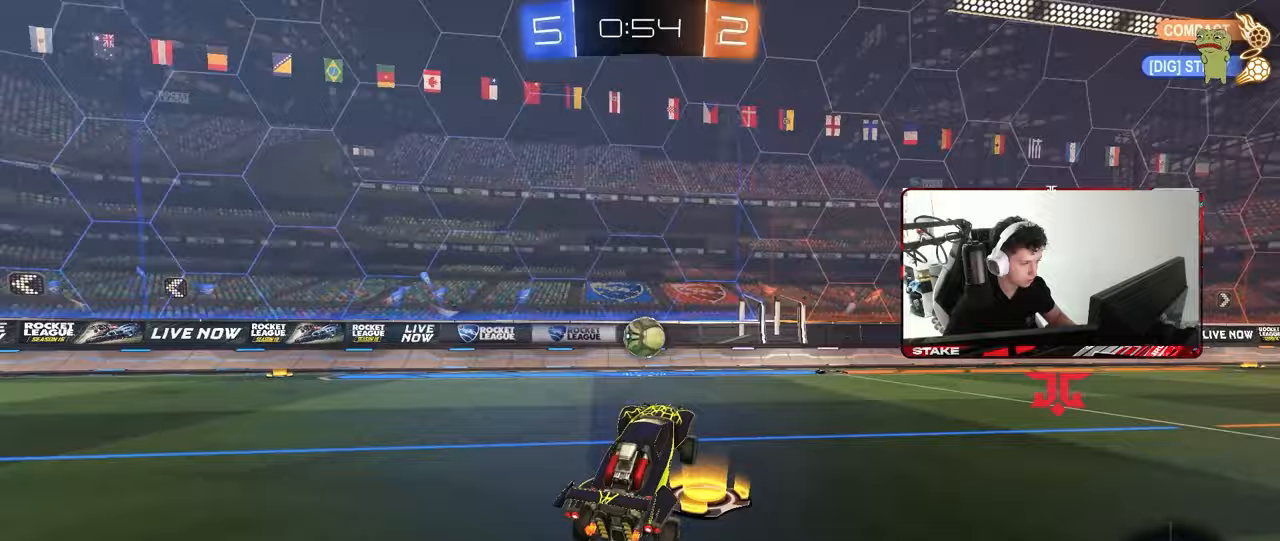
{"keys": ["w"], "mouse": [], "mouse_move": "still", "events": [[17, "d", "up"], [100, "w", "down"], [200, "mouse_right", "down"], [250, "mouse_right", "up"], [300, "a", "down"], [333, "a", "up"]]}
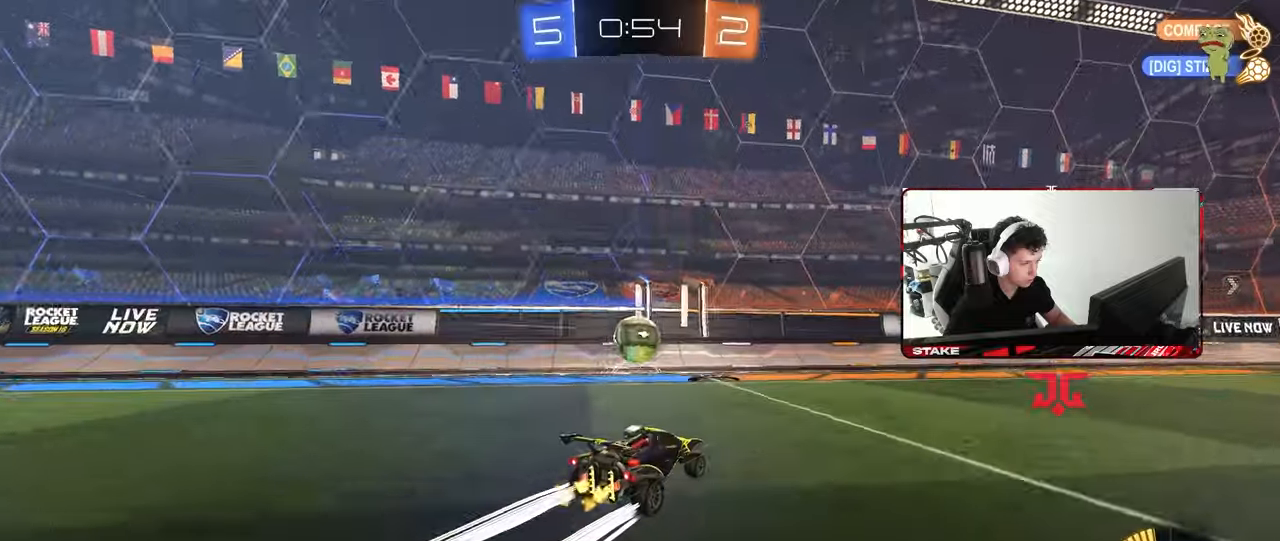
{"keys": ["w"], "mouse": ["left"], "mouse_move": "still", "events": [[167, "a", "down"], [267, "a", "up"], [350, "a", "down"], [450, "a", "up"], [500, "mouse_left", "down"]]}
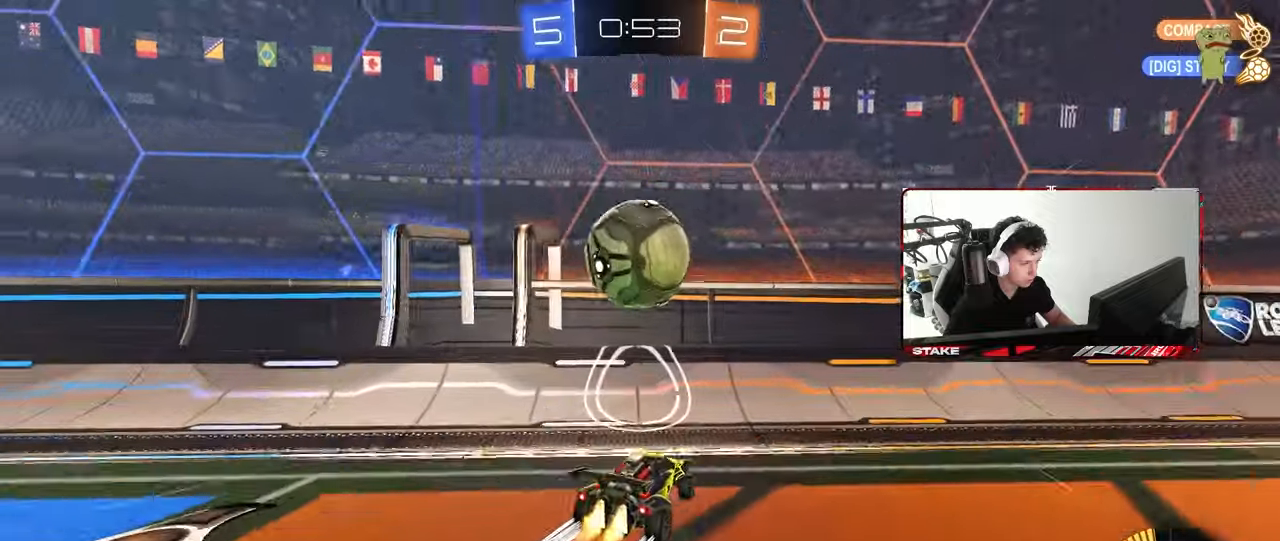
{"keys": ["w"], "mouse": ["left"], "mouse_move": "still", "events": [[50, "d", "down"], [183, "d", "up"], [233, "a", "down"], [233, "mouse_left", "up"], [367, "mouse_left", "down"], [467, "a", "up"]]}
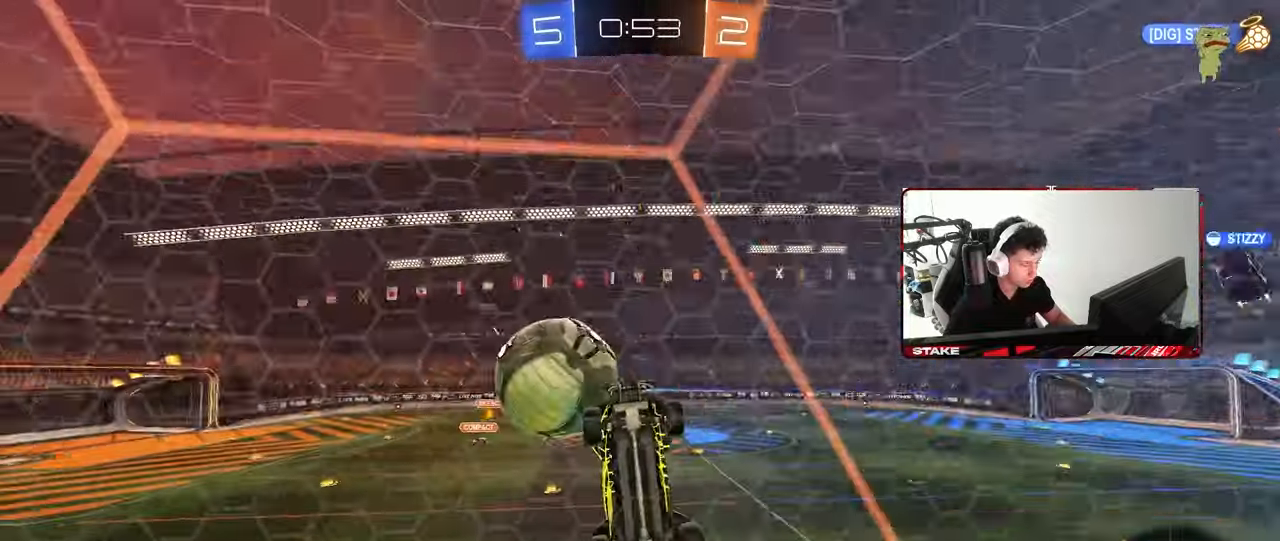
{"keys": ["d", "w"], "mouse": [], "mouse_move": "still", "events": [[50, "d", "down"], [100, "mouse_left", "up"], [150, "shift", "down"], [250, "shift", "up"], [383, "shift", "down"], [483, "shift", "up"]]}
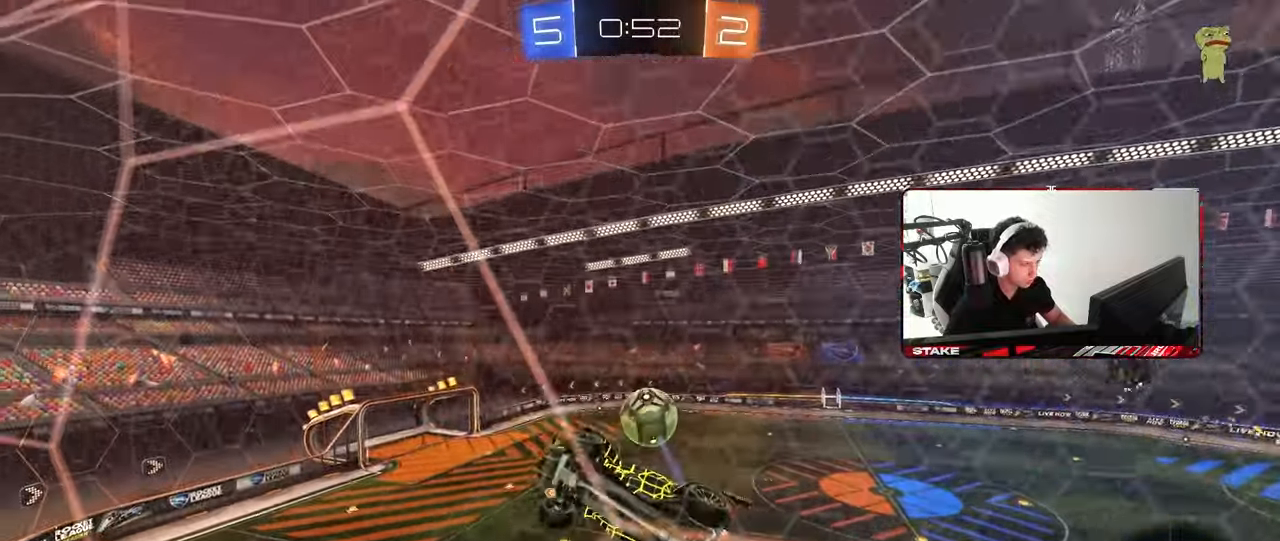
{"keys": ["w"], "mouse": ["left"], "mouse_move": "still", "events": [[267, "d", "up"], [267, "mouse_left", "down"]]}
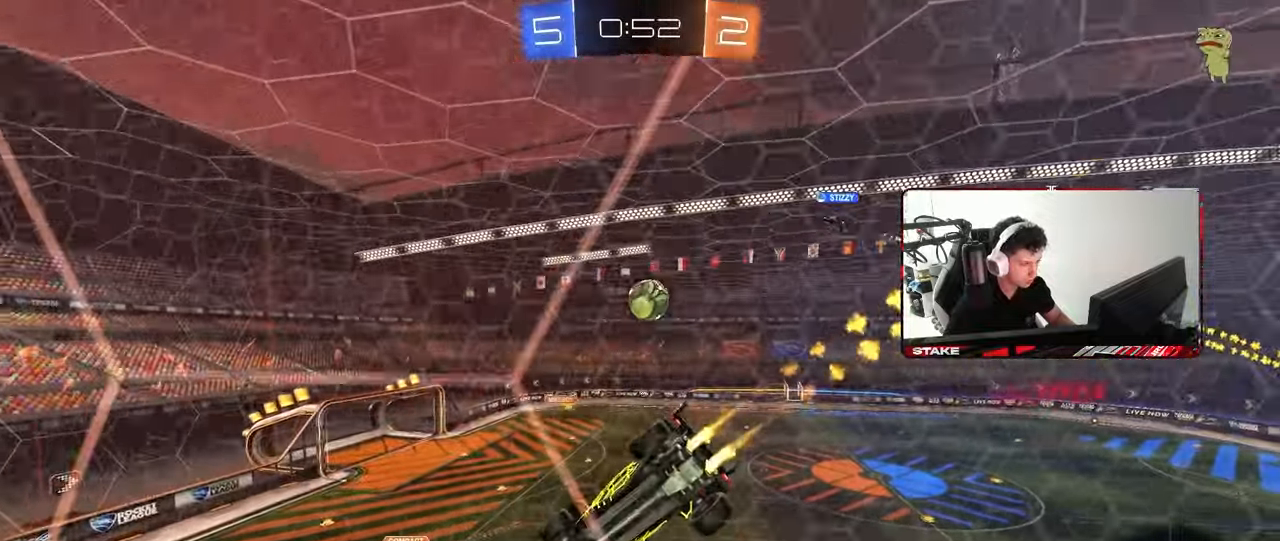
{"keys": ["w"], "mouse": [], "mouse_move": "still", "events": [[50, "d", "down"], [50, "mouse_left", "up"], [83, "d", "up"]]}
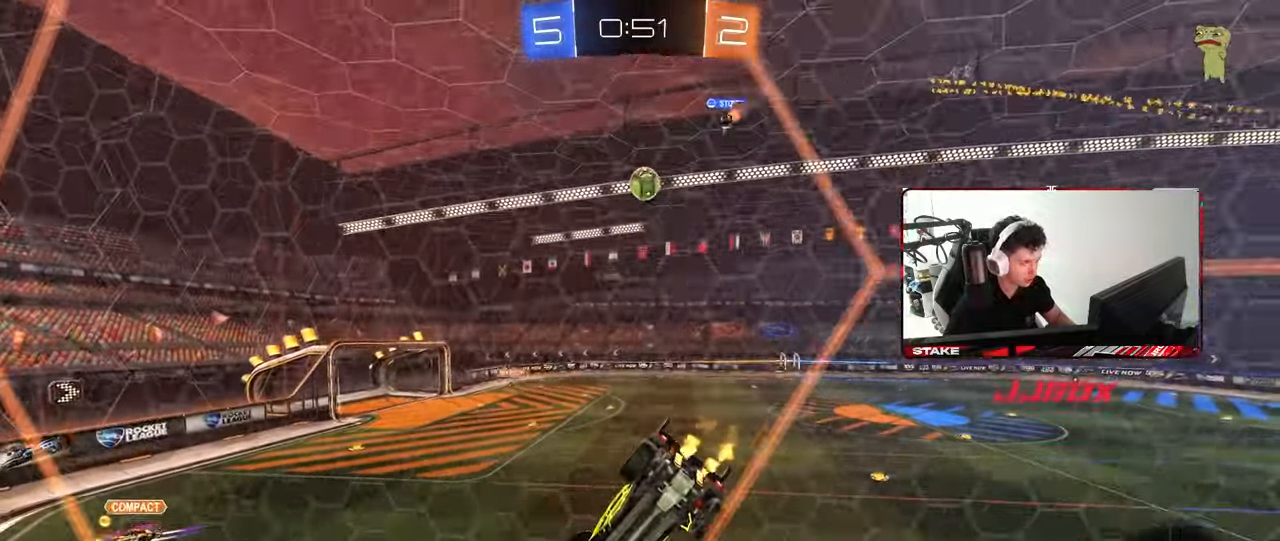
{"keys": ["d", "w"], "mouse": [], "mouse_move": "still", "events": [[150, "d", "down"], [250, "shift", "down"], [300, "shift", "up"]]}
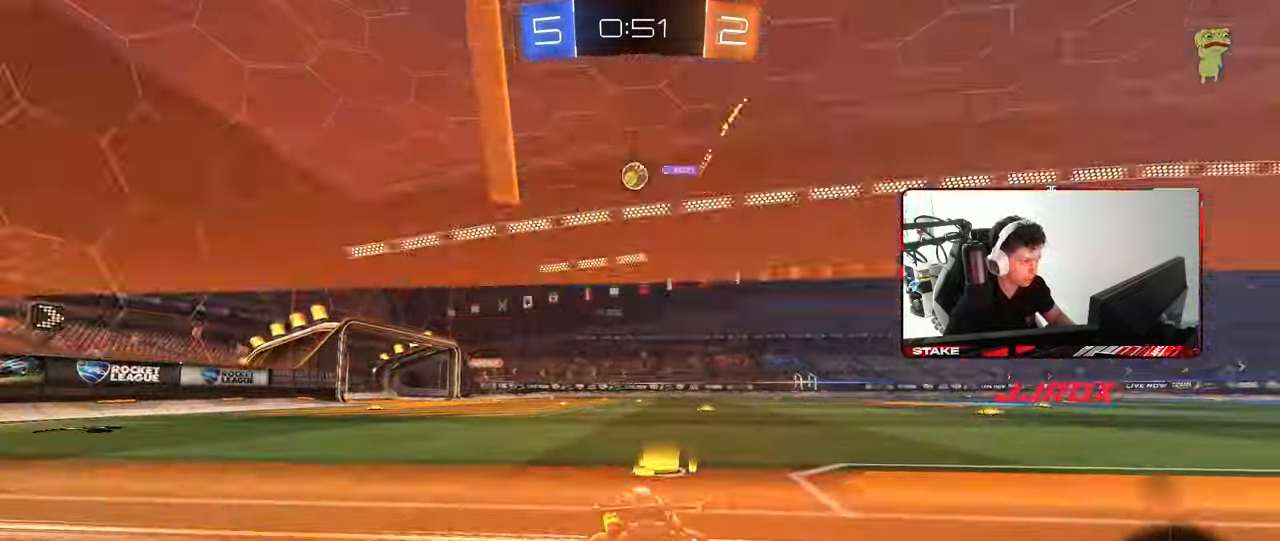
{"keys": ["w"], "mouse": [], "mouse_move": "still", "events": [[167, "d", "up"], [217, "mouse_left", "down"], [350, "d", "down"], [350, "mouse_left", "up"], [450, "d", "up"]]}
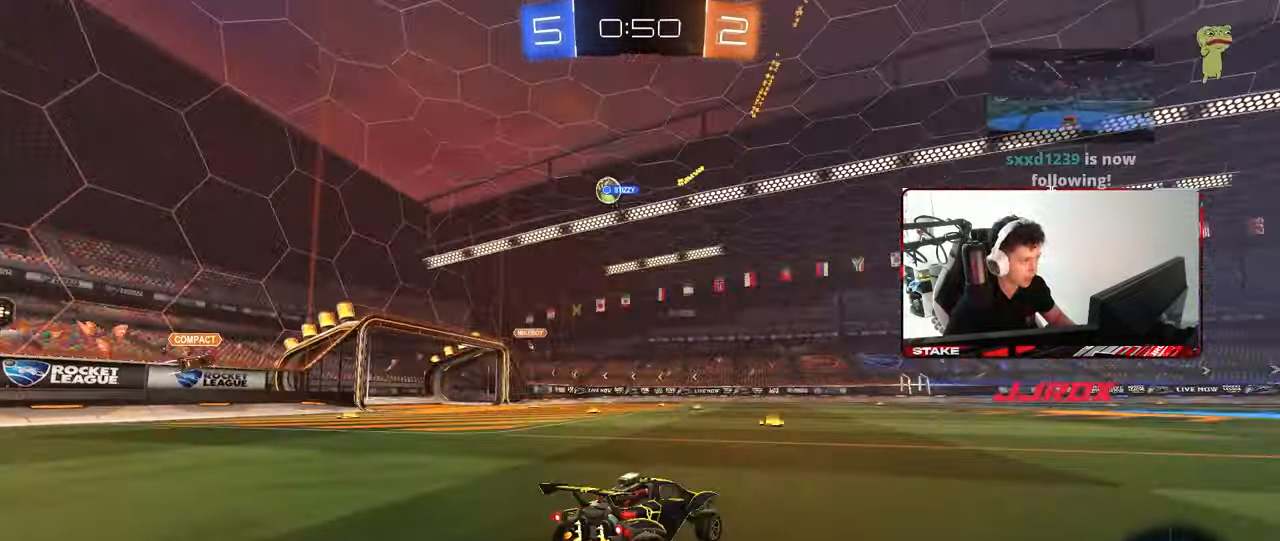
{"keys": ["w"], "mouse": [], "mouse_move": "still", "events": [[100, "a", "down"], [133, "mouse_left", "down"], [283, "a", "up"], [417, "mouse_left", "up"]]}
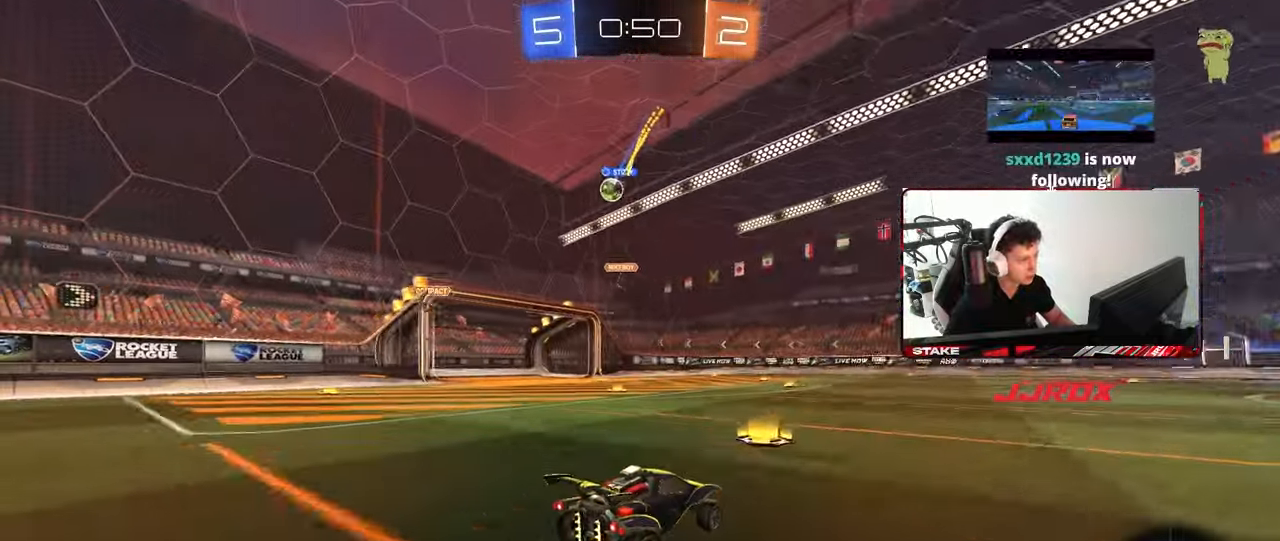
{"keys": ["w"], "mouse": [], "mouse_move": "still", "events": [[200, "d", "down"], [333, "d", "up"]]}
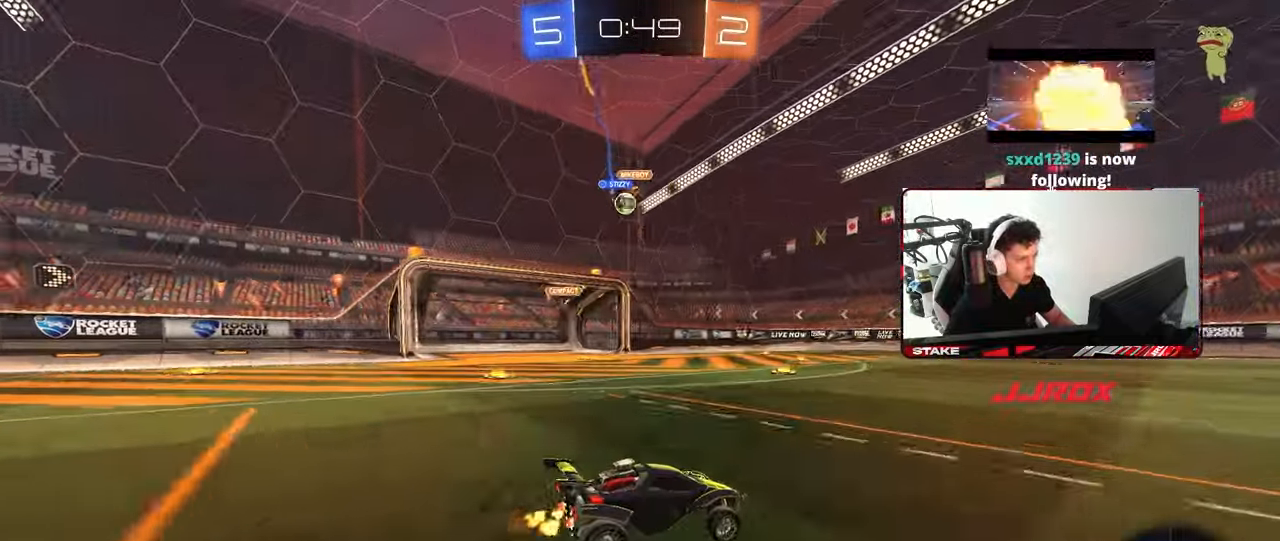
{"keys": ["w"], "mouse": ["left"], "mouse_move": "still", "events": [[33, "a", "down"], [33, "shift", "down"], [167, "shift", "up"], [217, "a", "up"], [267, "d", "down"], [267, "mouse_left", "down"], [450, "d", "up"]]}
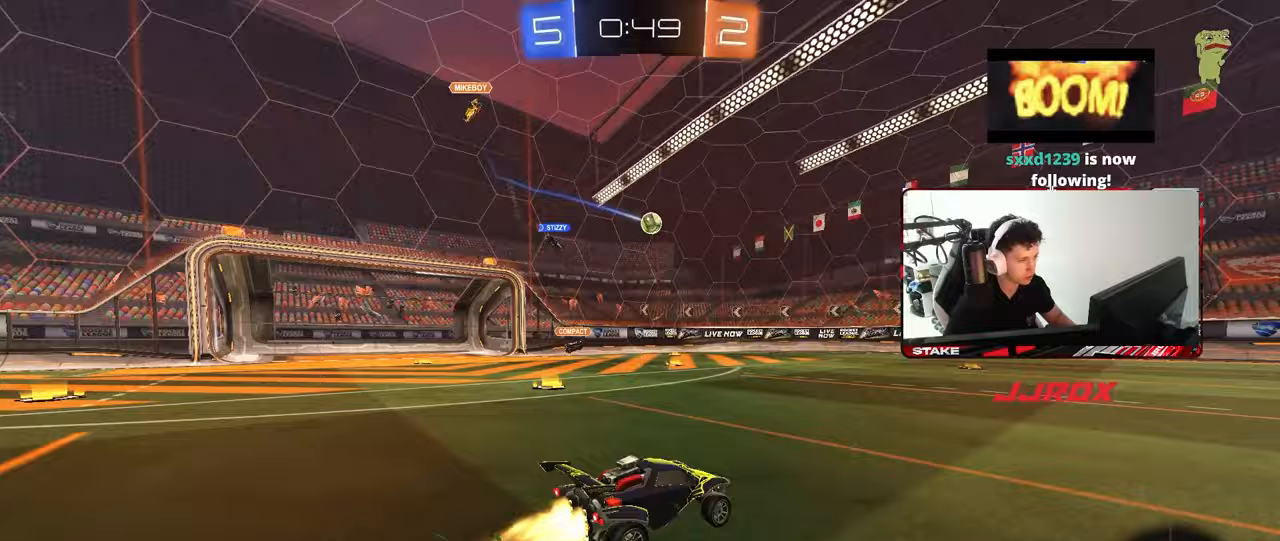
{"keys": ["w"], "mouse": [], "mouse_move": "still", "events": [[233, "a", "down"], [367, "a", "up"], [467, "mouse_left", "up"]]}
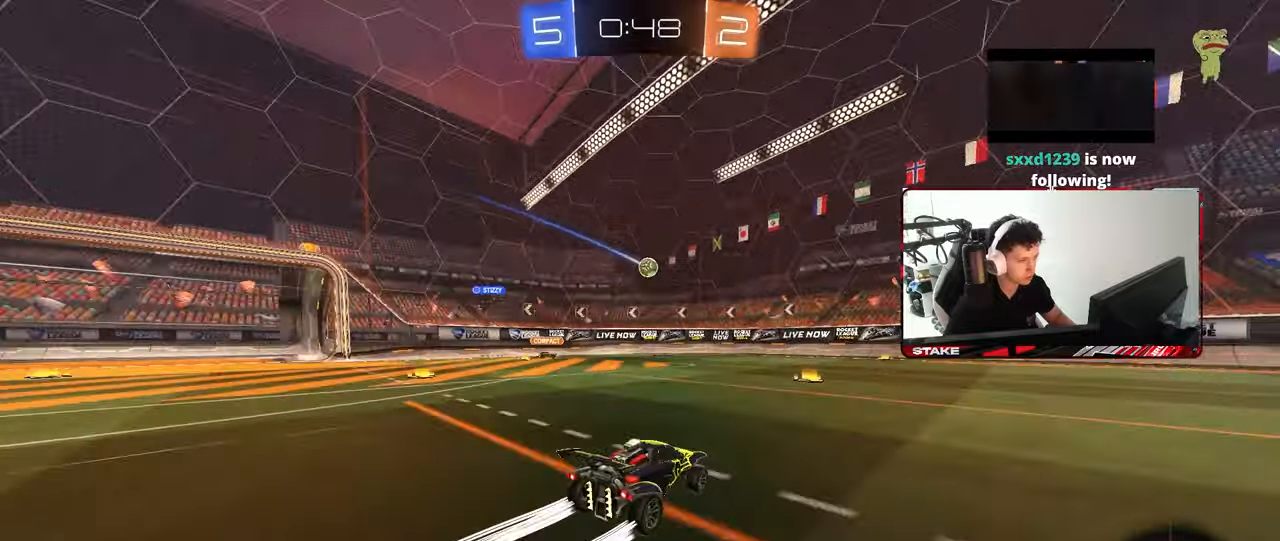
{"keys": ["d", "w"], "mouse": [], "mouse_move": "still", "events": [[483, "d", "down"]]}
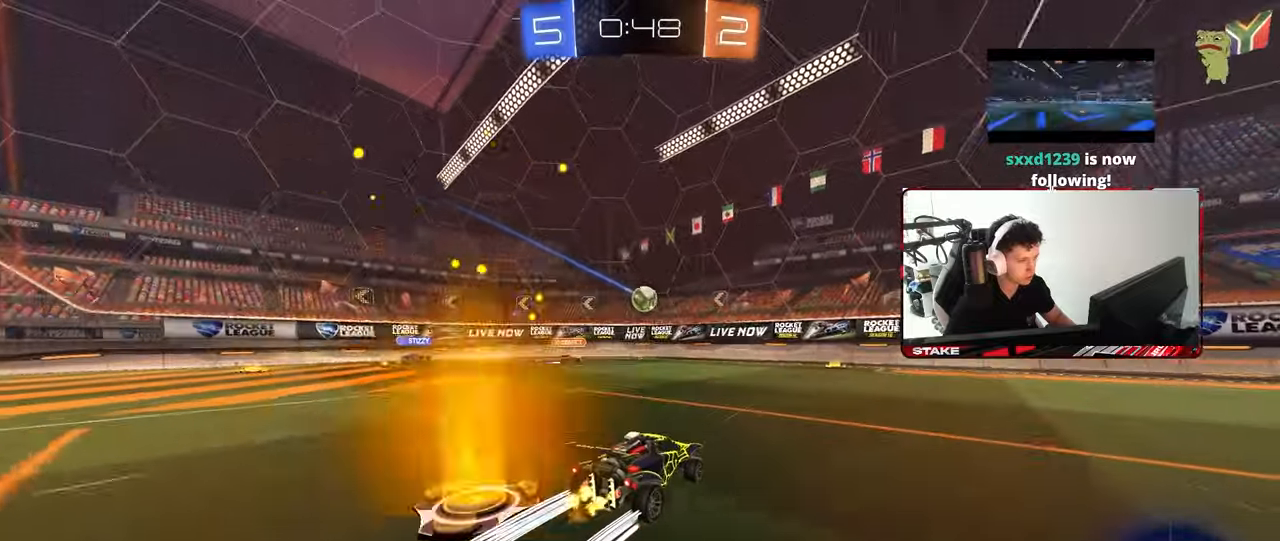
{"keys": ["d", "w"], "mouse": [], "mouse_move": "still", "events": [[217, "shift", "down"], [317, "shift", "up"]]}
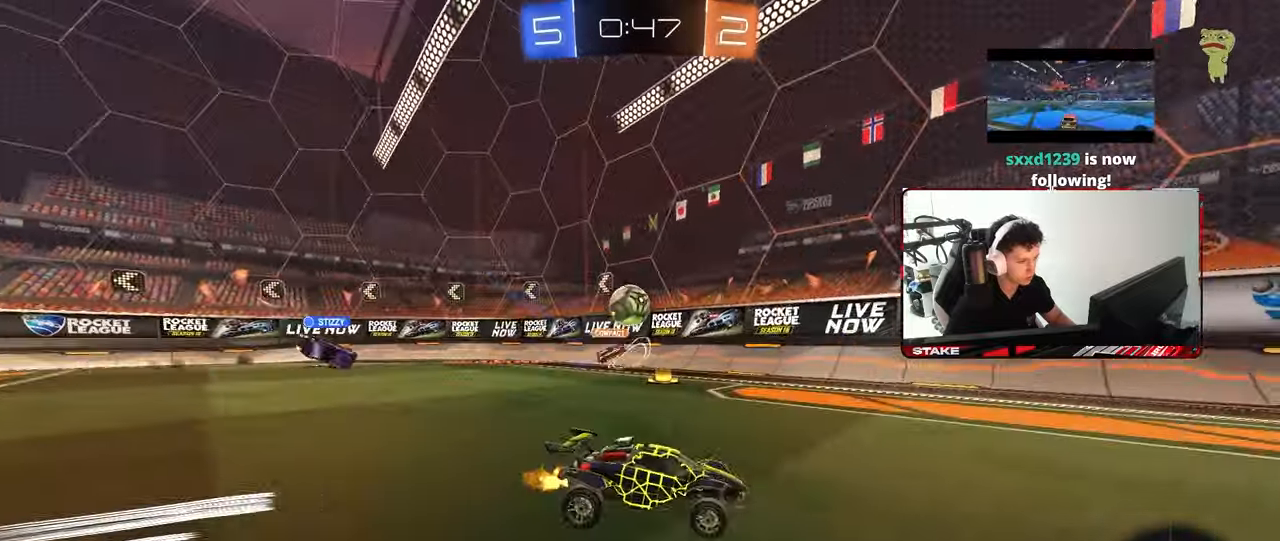
{"keys": ["d", "w"], "mouse": [], "mouse_move": "still", "events": [[233, "shift", "down"], [283, "shift", "up"]]}
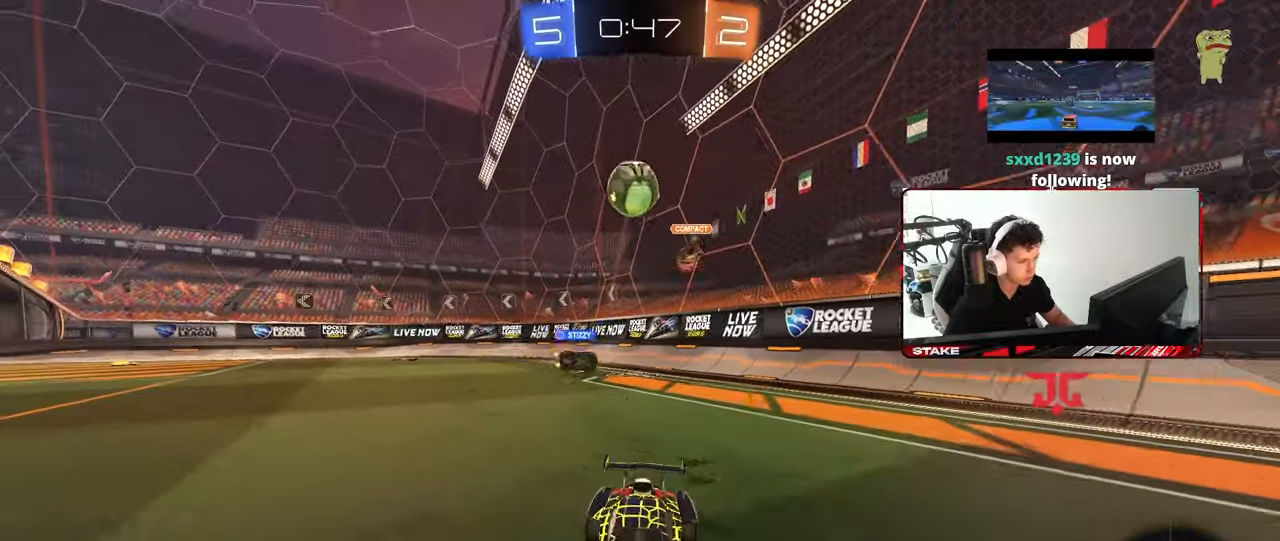
{"keys": ["w"], "mouse": [], "mouse_move": "still", "events": [[17, "d", "up"], [150, "mouse_left", "down"], [383, "d", "down"], [383, "mouse_left", "up"], [483, "d", "up"]]}
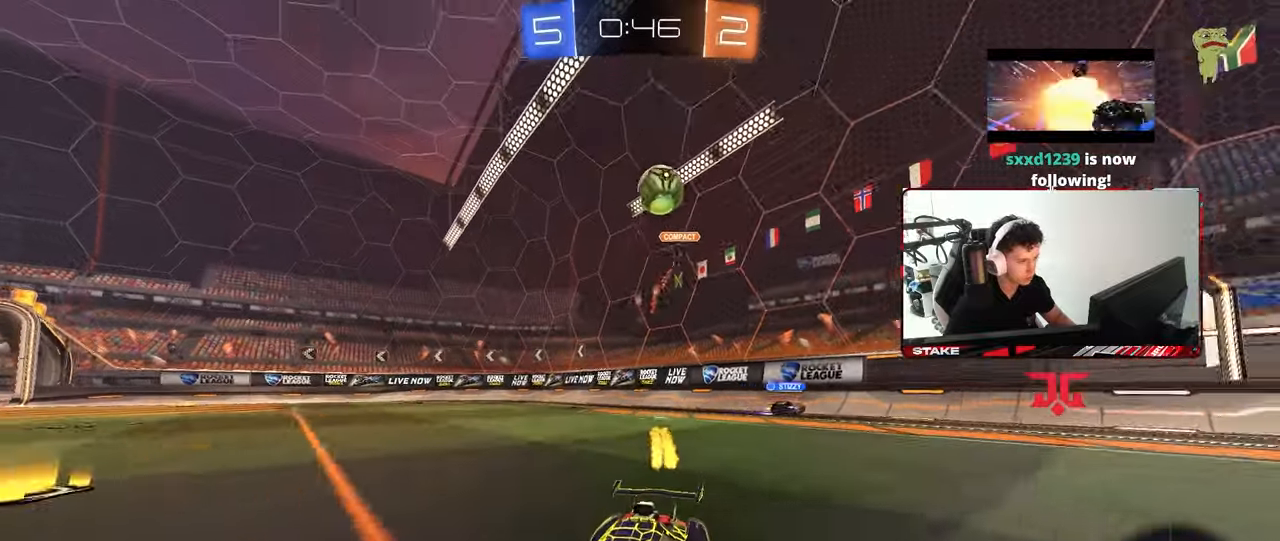
{"keys": ["w"], "mouse": [], "mouse_move": "still", "events": [[267, "a", "down"], [400, "a", "up"]]}
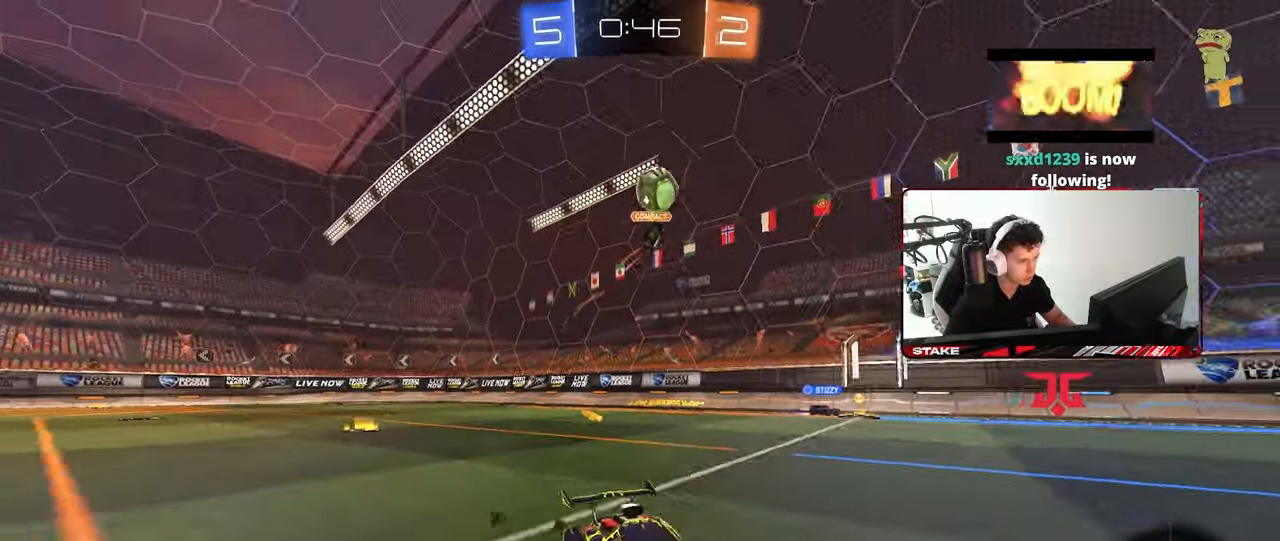
{"keys": ["a", "s"], "mouse": ["right"], "mouse_move": "down-left", "events": [[133, "a", "down"], [233, "a", "up"], [283, "w", "up"], [317, "a", "down"], [367, "s", "down"], [417, "mouse_right", "down"]]}
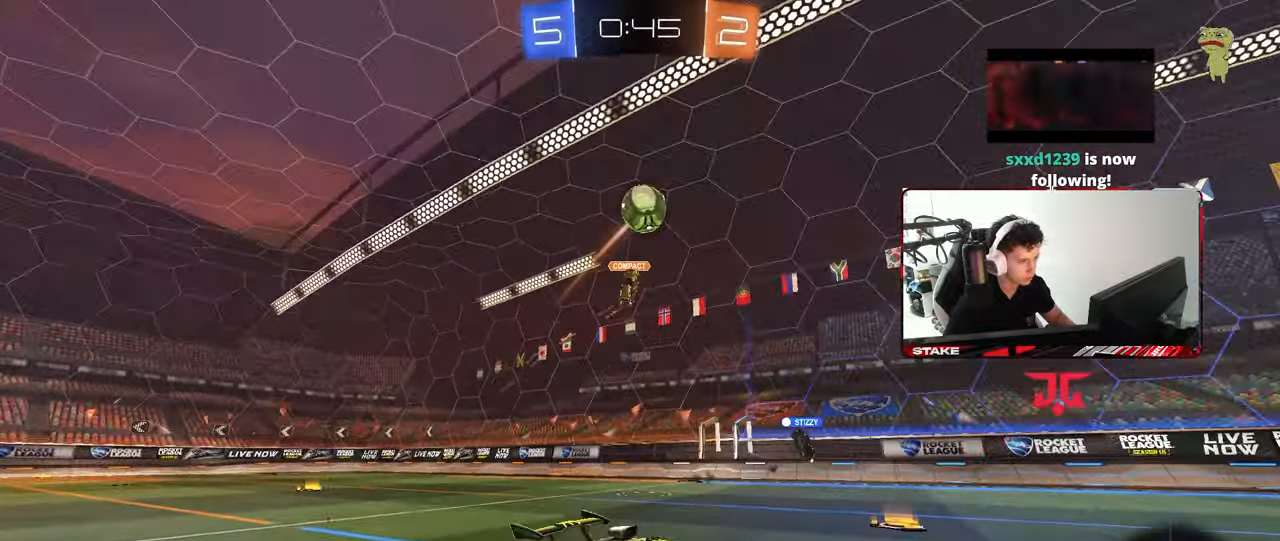
{"keys": ["d", "shift"], "mouse": ["left"], "mouse_move": "still", "events": [[17, "d", "down"], [67, "a", "up"], [100, "d", "up"], [100, "s", "up"], [150, "mouse_right", "up"], [200, "d", "down"], [200, "mouse_right", "down"], [250, "s", "down"], [250, "shift", "down"], [300, "mouse_left", "down"], [300, "s", "up"], [383, "mouse_right", "up"], [383, "s", "down"], [483, "s", "up"]]}
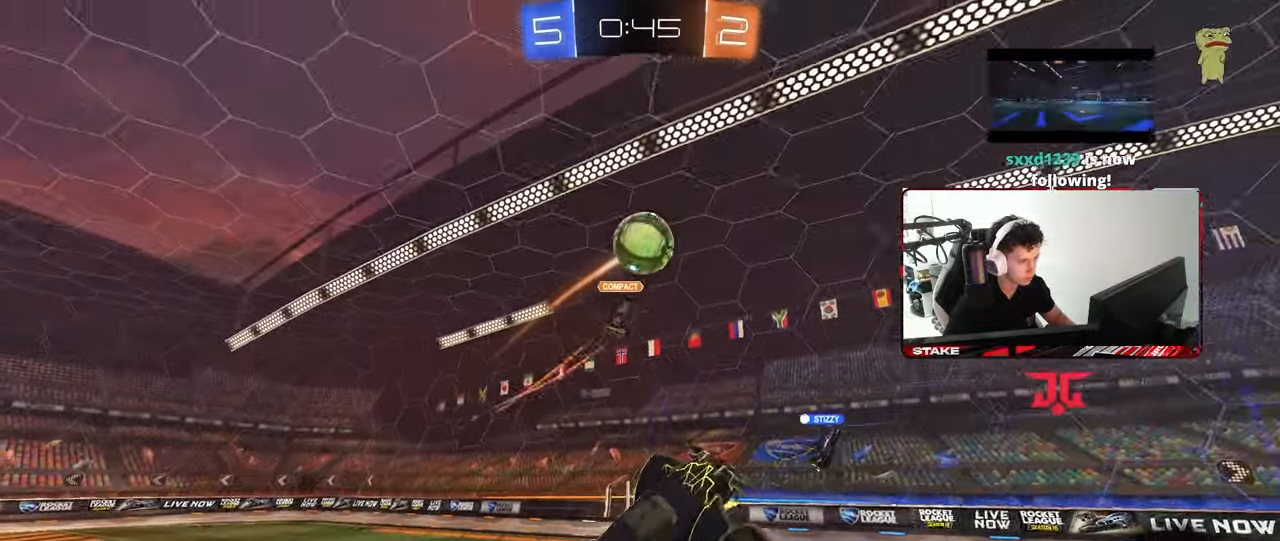
{"keys": ["a", "d", "s"], "mouse": [], "mouse_move": "still", "events": [[33, "shift", "up"], [167, "d", "up"], [217, "mouse_left", "up"], [317, "a", "down"], [317, "w", "down"], [367, "a", "up"], [367, "w", "up"], [400, "d", "down"], [400, "s", "down"], [450, "a", "down"]]}
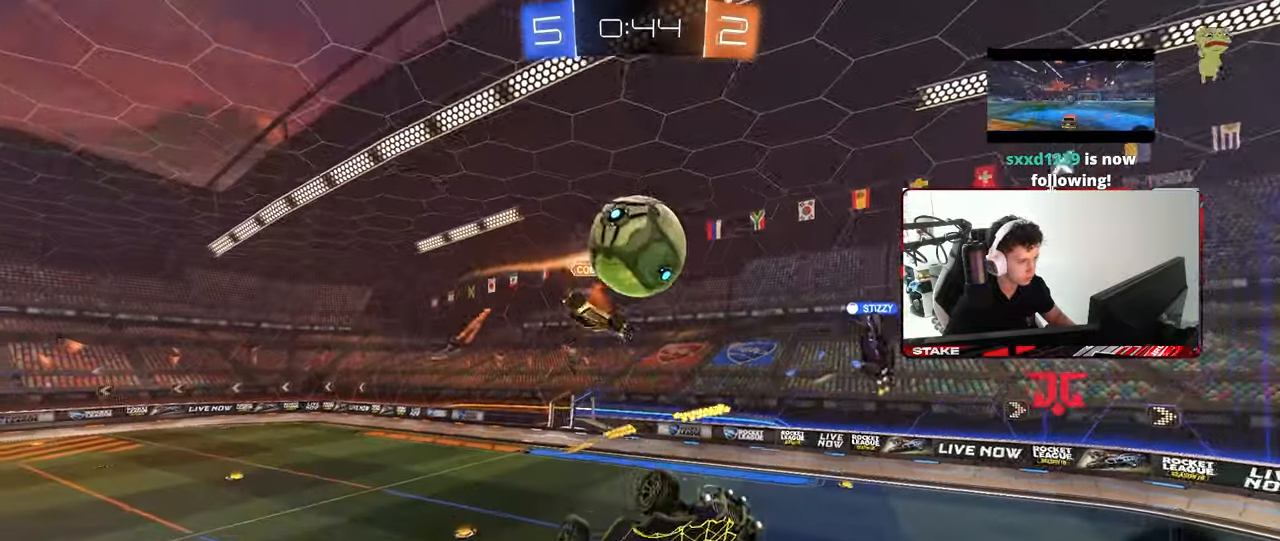
{"keys": [], "mouse": ["left"], "mouse_move": "down-left", "events": [[50, "d", "up"], [133, "a", "up"], [133, "d", "down"], [367, "shift", "down"], [417, "mouse_left", "down"], [417, "s", "up"], [467, "d", "up"], [467, "shift", "up"]]}